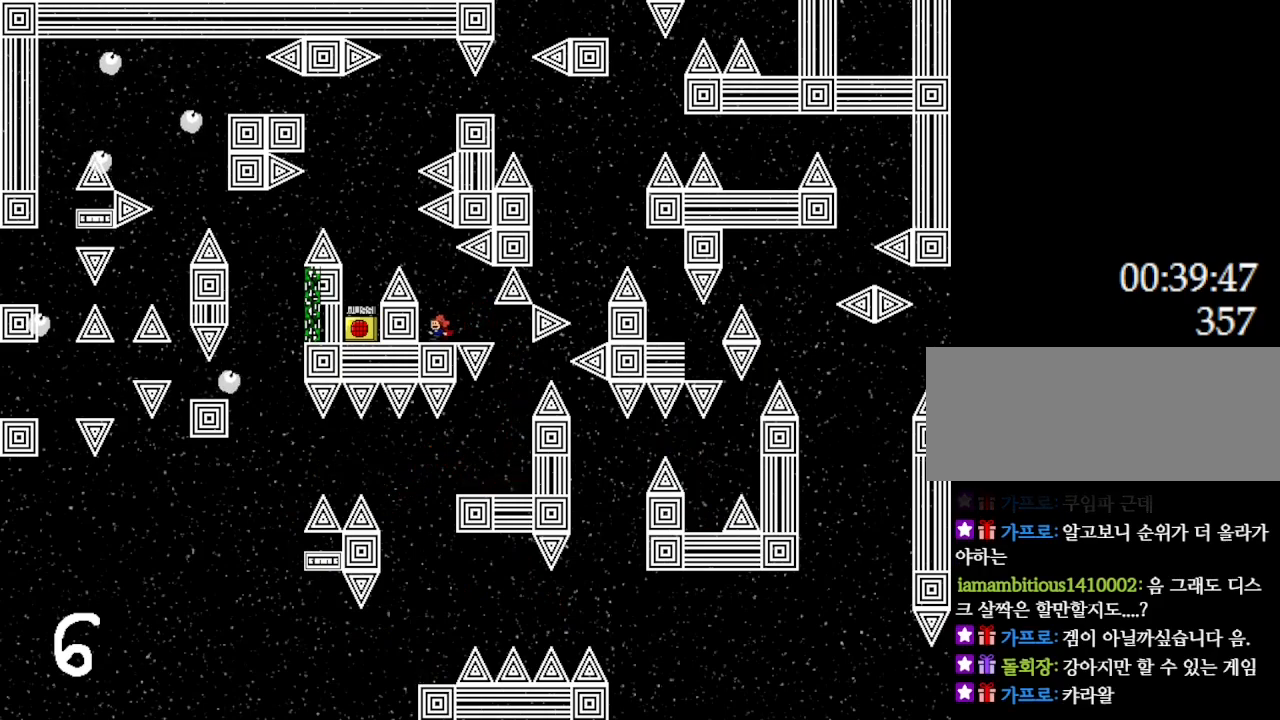
Gameplay with keyboard; each line is a JSON object with the keys held at the frame after it. "events" lists presses ("down") and releases ("up") of "down", "l_up", "left", "r", "r_up", "right", "up" and "z" between this image and that frame as [ms after this image, input, new state], when the widget could be followed in between. No other keys are recorded. Mouse input is not recorded. Key names are as the overlay labels them; some are game actions (e.g. jump) rather than physical keys.
{"keys": ["left"], "events": [[117, "l_up", "down"], [117, "left", "up"], [283, "left", "down"], [367, "l_up", "up"]]}
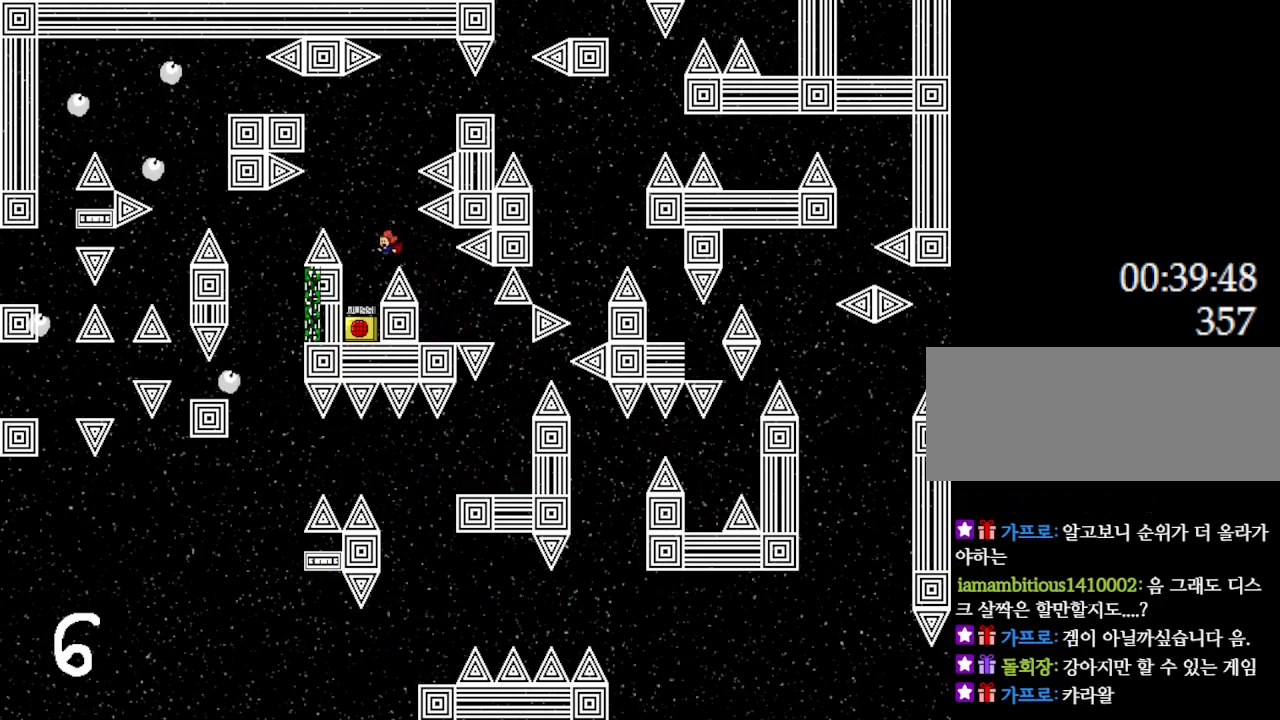
{"keys": ["z"], "events": [[333, "left", "up"], [483, "z", "down"]]}
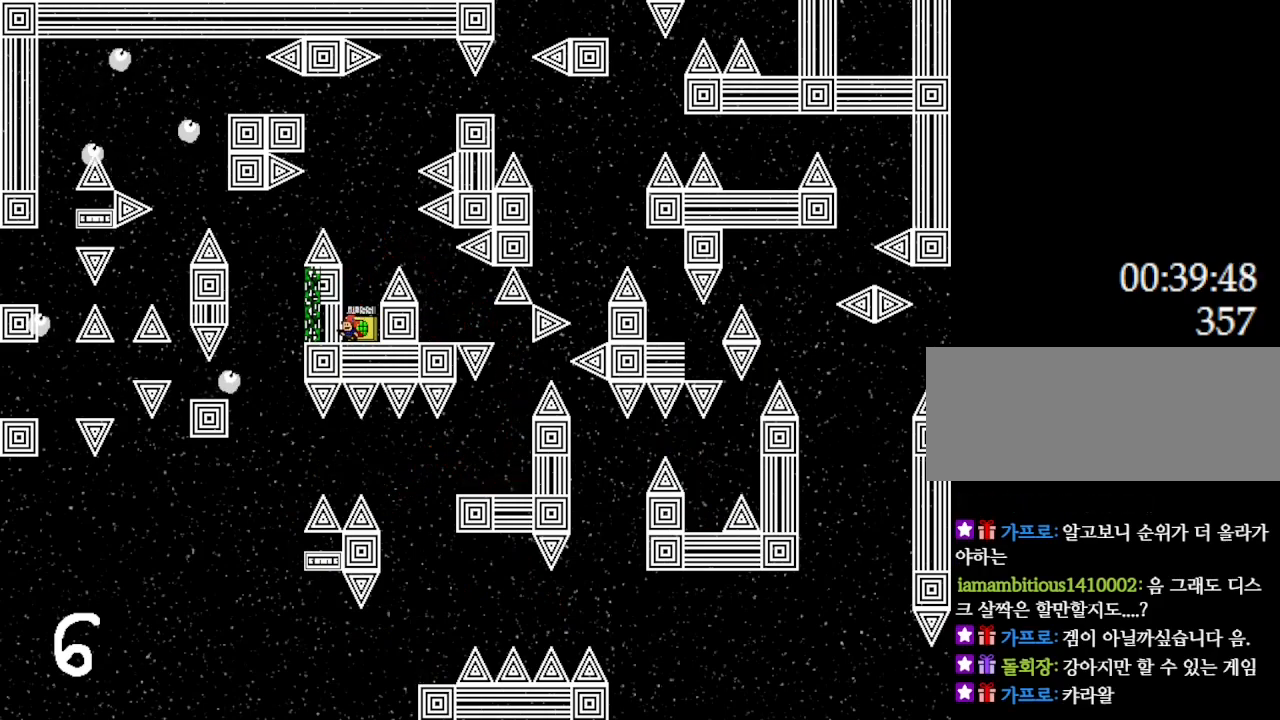
{"keys": ["l_up"], "events": [[117, "z", "up"], [383, "l_up", "down"]]}
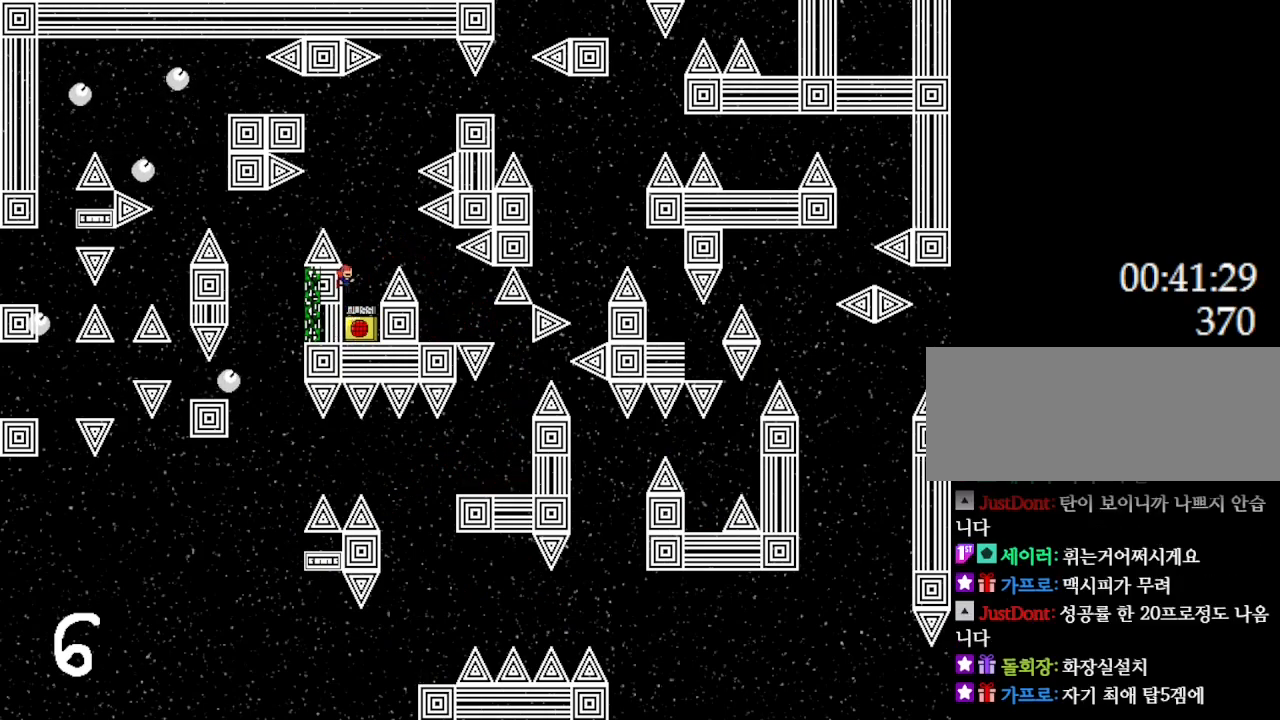
{"keys": ["l_up", "left"], "events": [[67, "l_up", "up"], [150, "l_up", "down"], [217, "left", "down"], [267, "l_up", "up"], [333, "l_up", "down"]]}
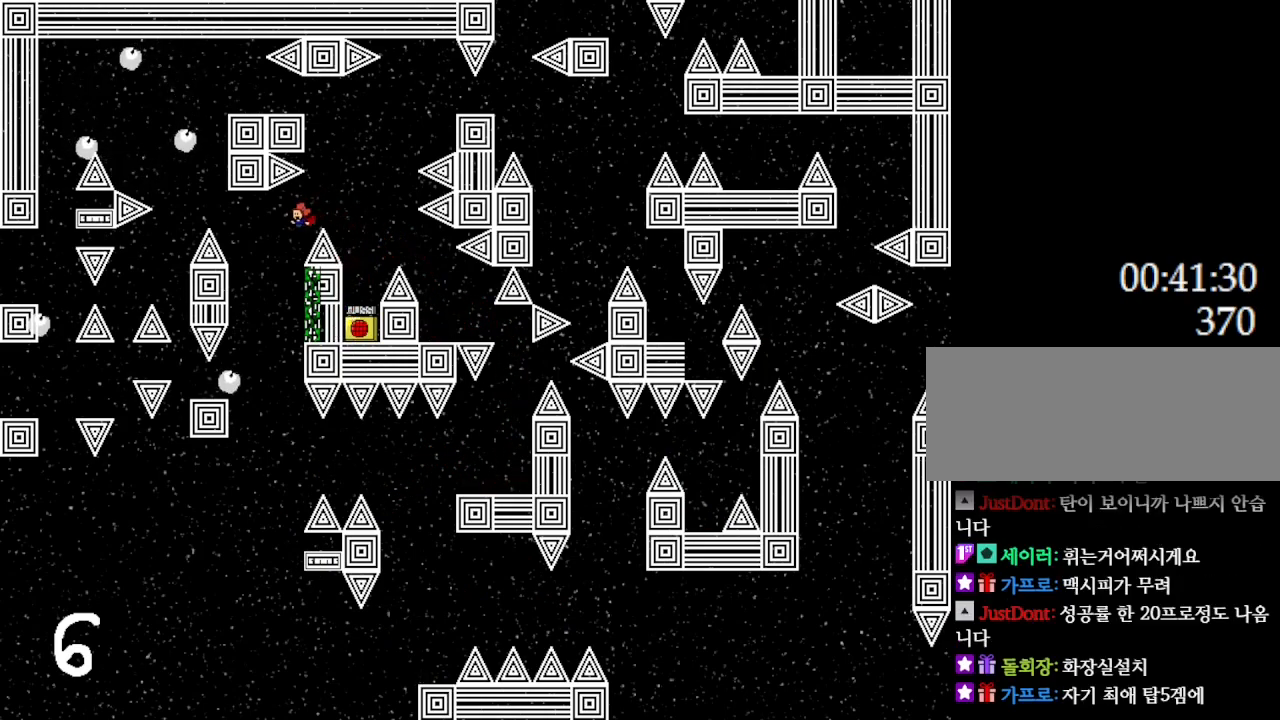
{"keys": ["l_up", "left"], "events": [[83, "left", "up"], [117, "right", "down"], [283, "right", "up"], [433, "left", "down"]]}
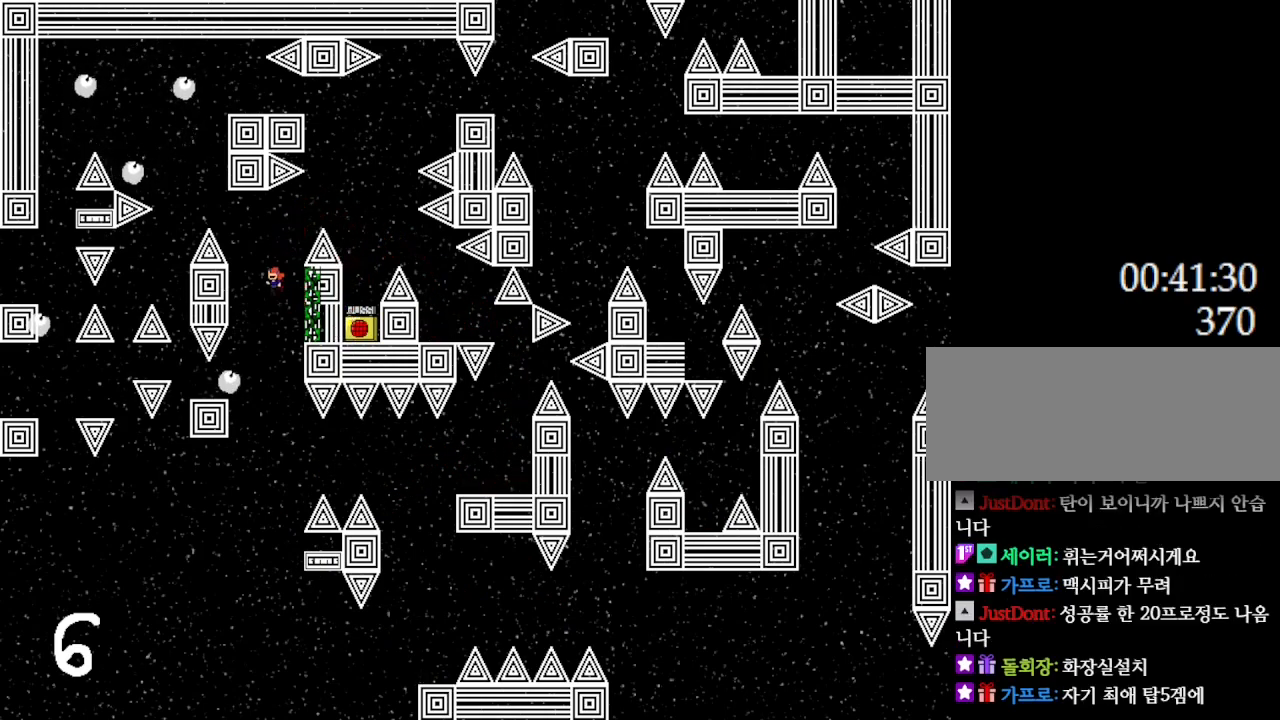
{"keys": ["left"], "events": [[483, "l_up", "up"]]}
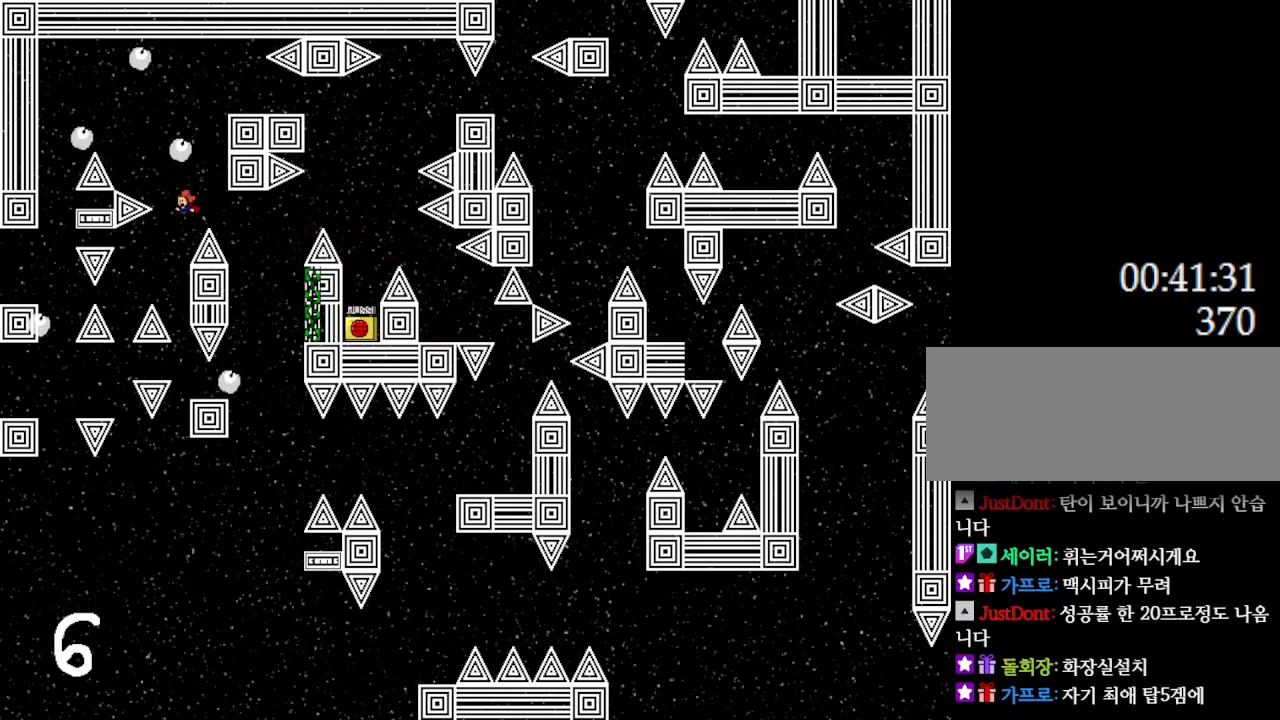
{"keys": [], "events": [[50, "left", "up"], [183, "right", "down"], [283, "right", "up"], [383, "right", "down"], [433, "right", "up"]]}
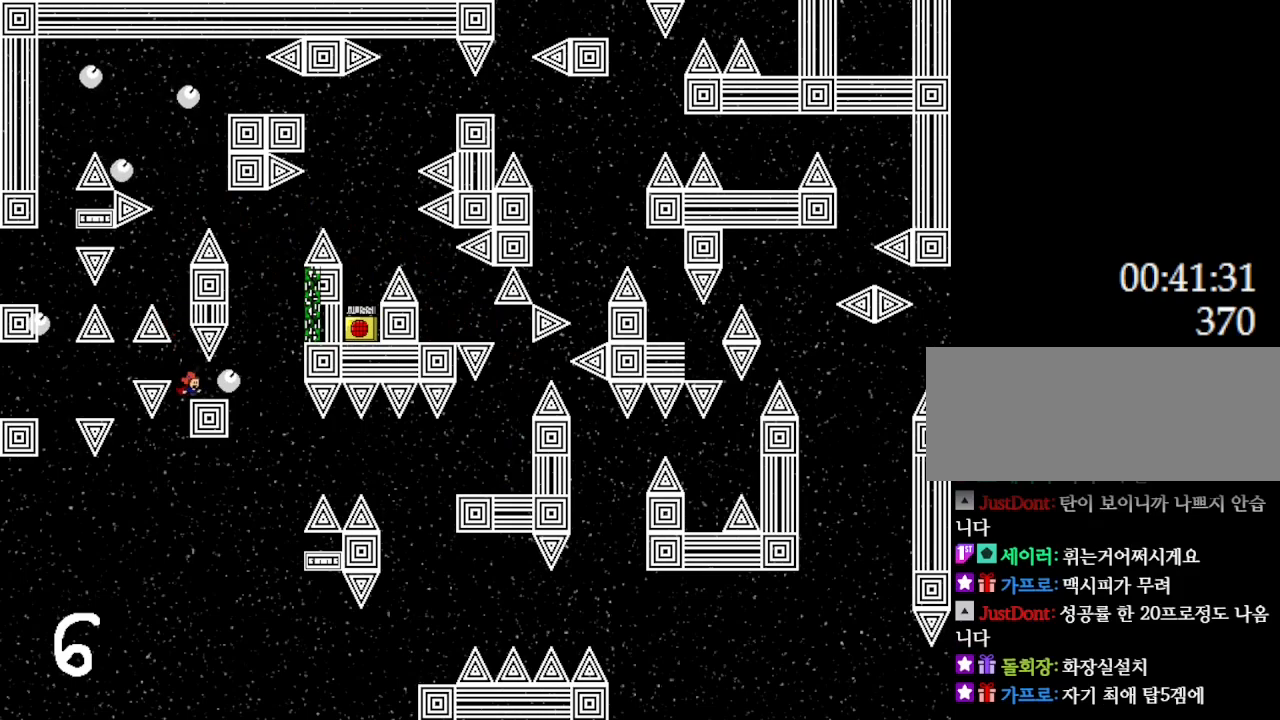
{"keys": ["l_up", "left"], "events": [[133, "l_up", "down"], [133, "left", "down"], [233, "left", "up"], [400, "left", "down"]]}
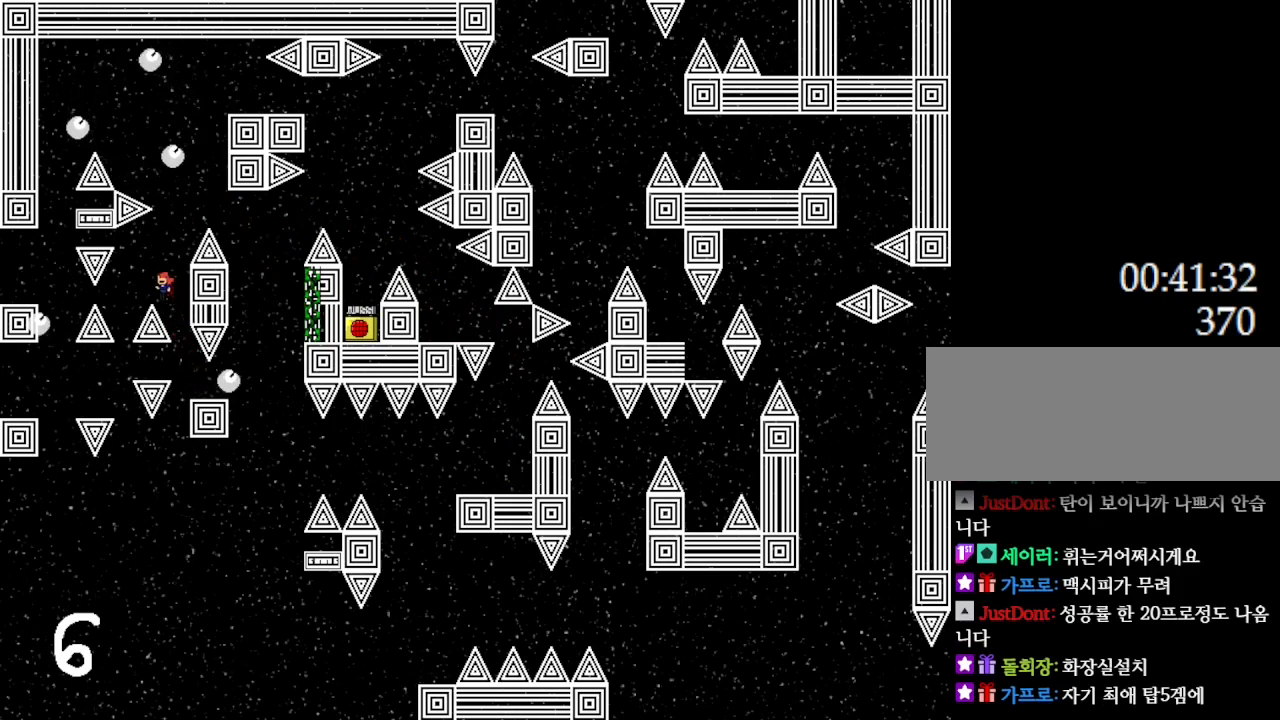
{"keys": [], "events": [[217, "l_up", "up"], [217, "left", "up"]]}
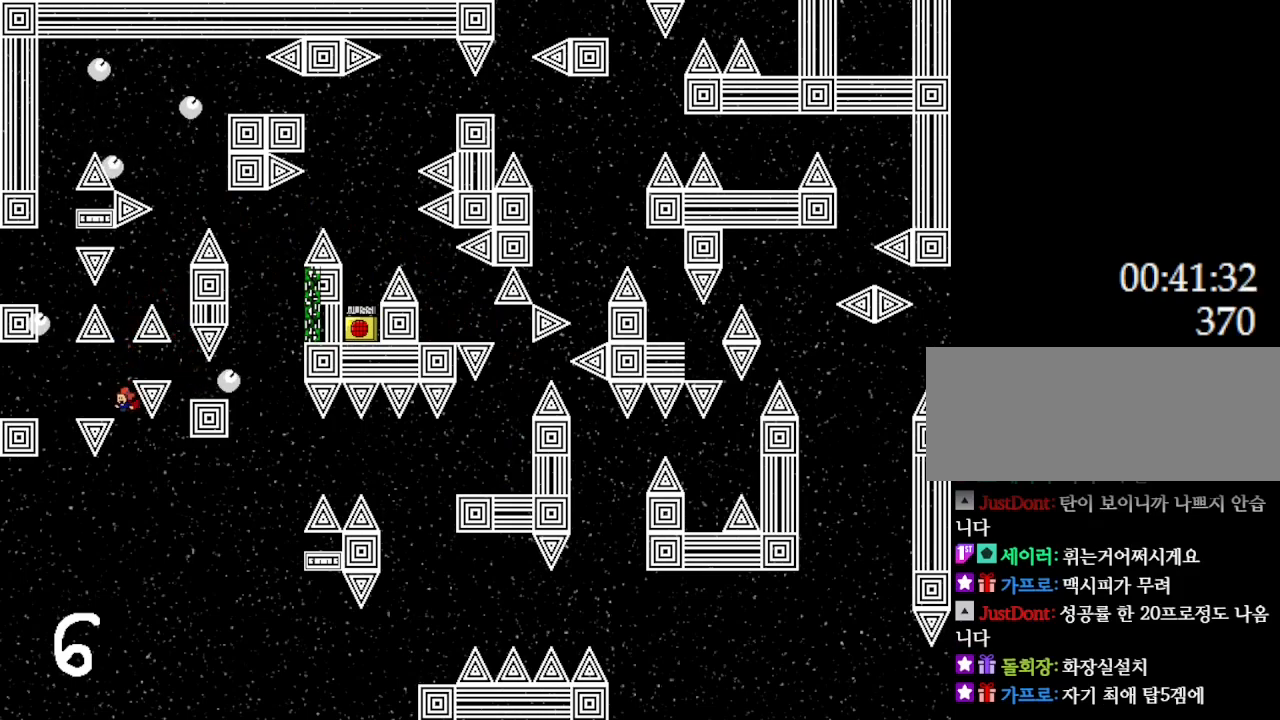
{"keys": ["l_up", "left"], "events": [[50, "l_up", "down"], [133, "left", "down"]]}
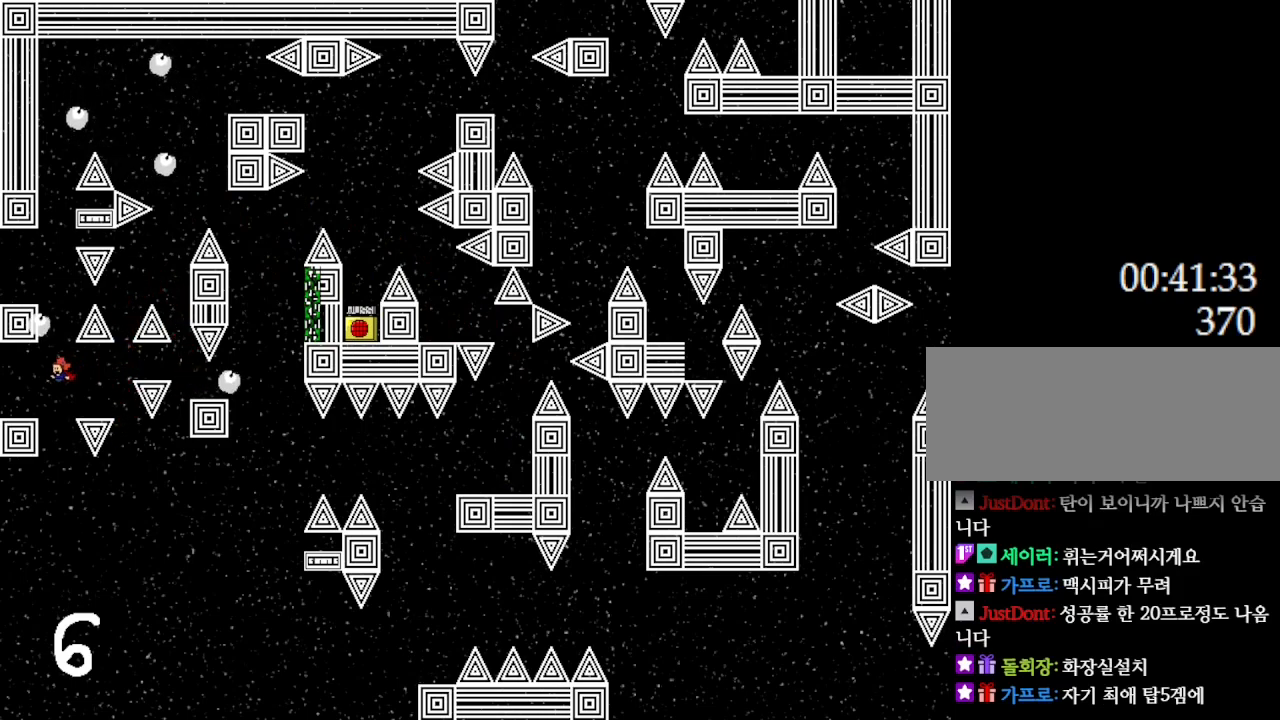
{"keys": ["l_up"], "events": [[67, "l_up", "up"], [133, "left", "up"], [217, "right", "down"], [233, "l_up", "down"], [383, "right", "up"], [433, "l_up", "up"], [500, "l_up", "down"]]}
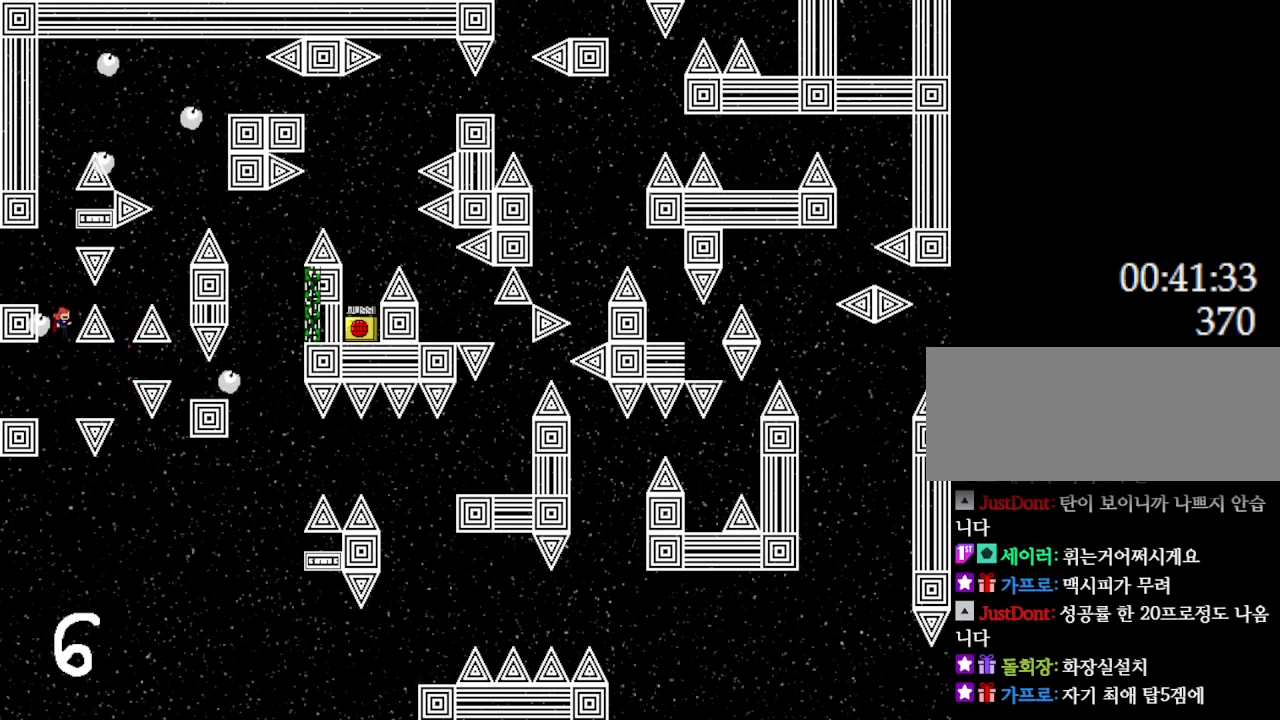
{"keys": [], "events": [[100, "l_up", "up"], [100, "left", "down"], [283, "left", "up"]]}
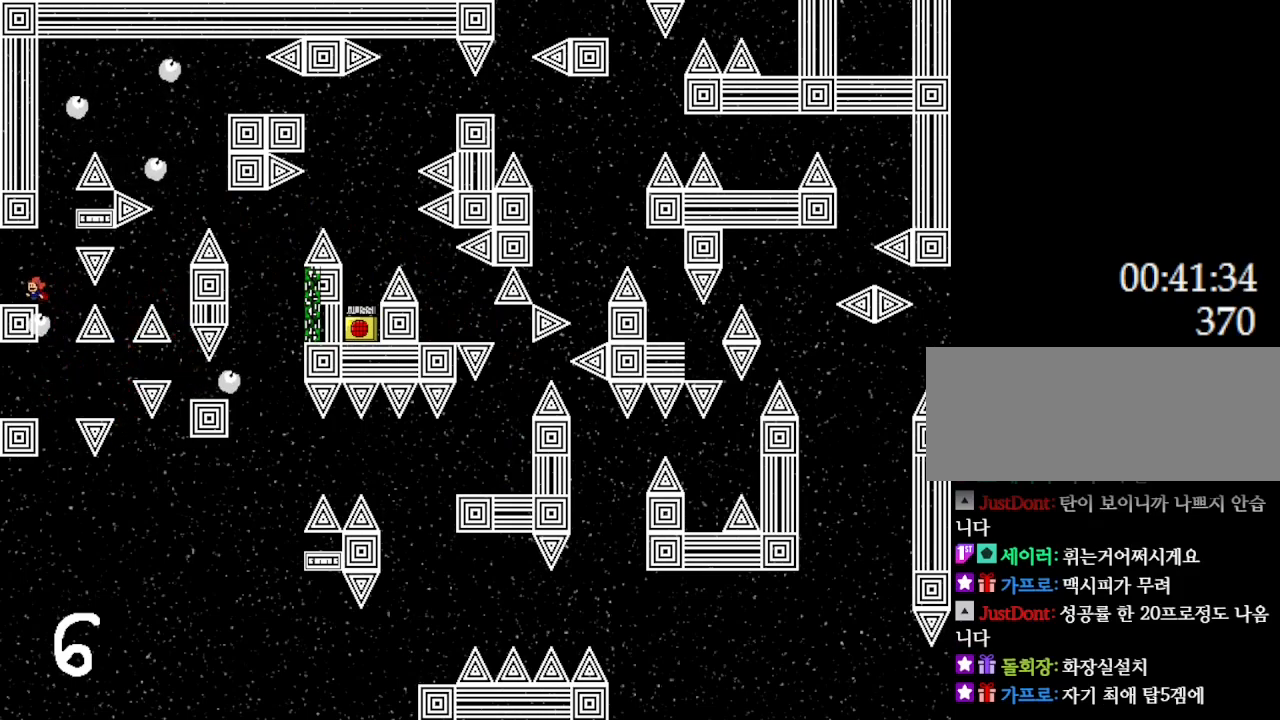
{"keys": ["l_up", "right"], "events": [[467, "l_up", "down"], [467, "right", "down"]]}
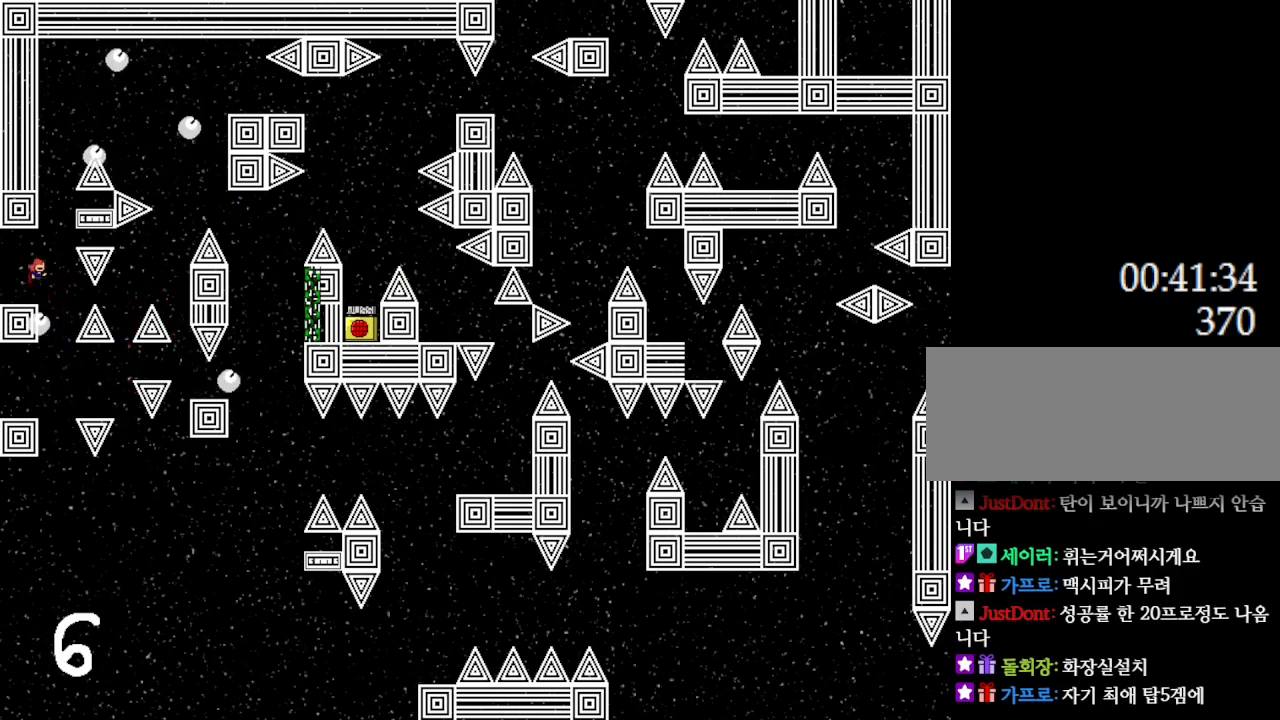
{"keys": ["l_up", "right"], "events": [[150, "l_up", "up"], [183, "right", "up"], [300, "l_up", "down"], [300, "left", "down"], [383, "left", "up"], [383, "right", "down"]]}
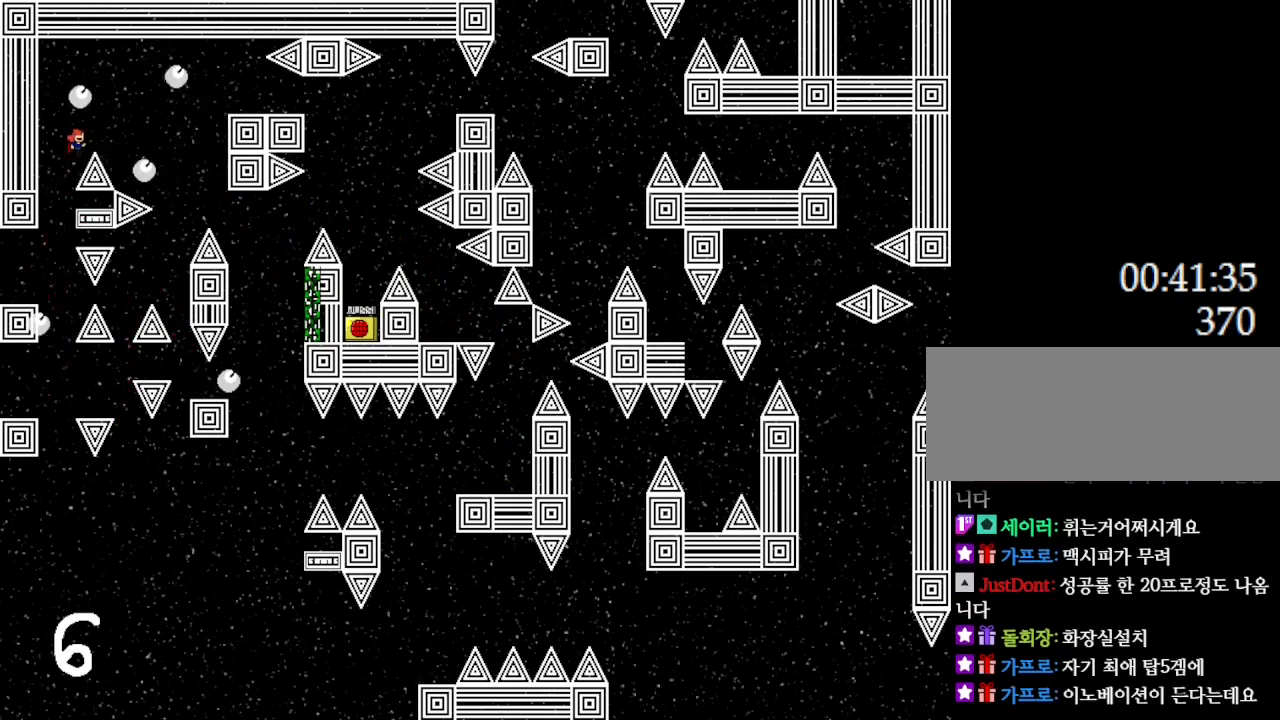
{"keys": ["l_up", "right"], "events": [[350, "l_up", "up"], [383, "l_up", "down"]]}
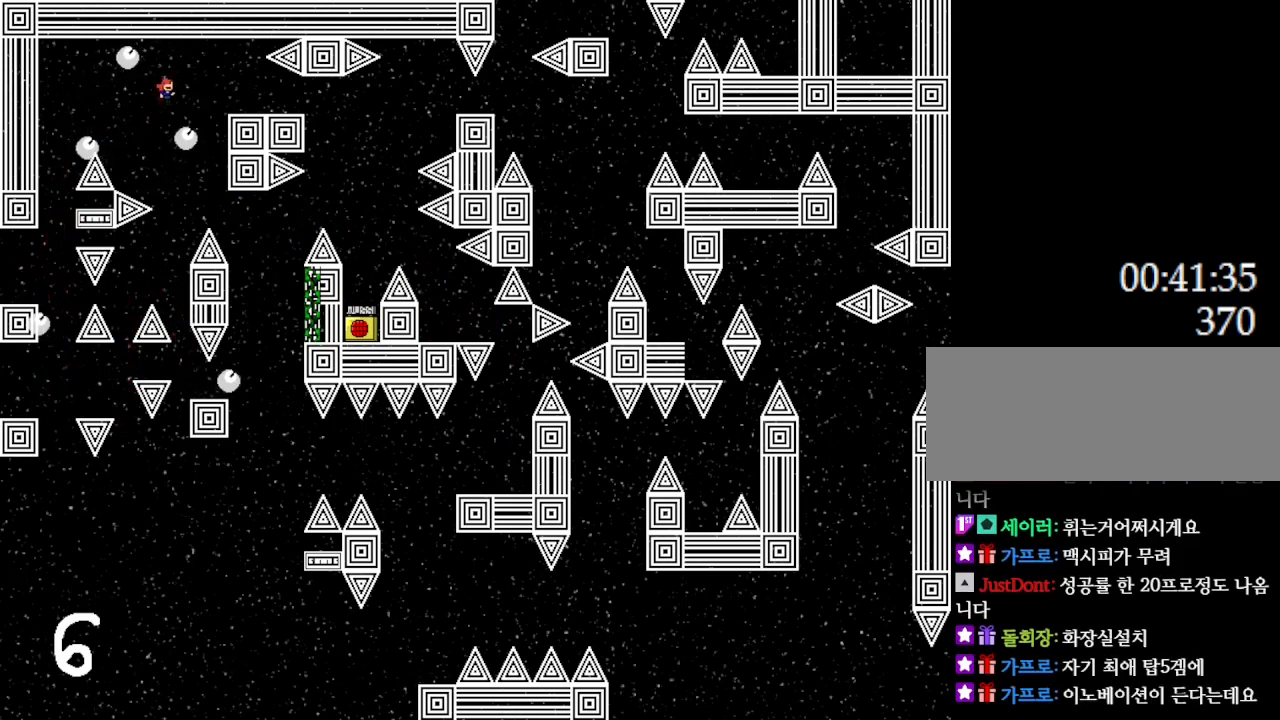
{"keys": ["right"], "events": [[367, "l_up", "up"]]}
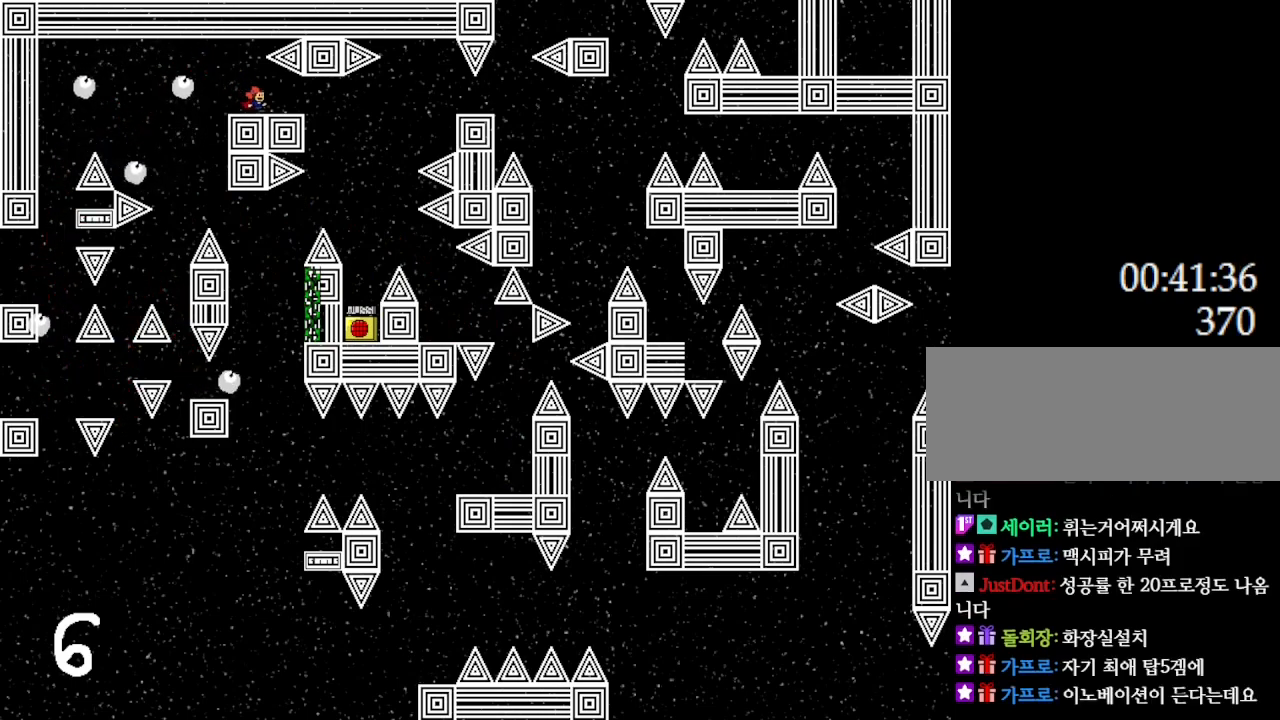
{"keys": [], "events": [[233, "right", "up"], [450, "right", "down"], [483, "right", "up"]]}
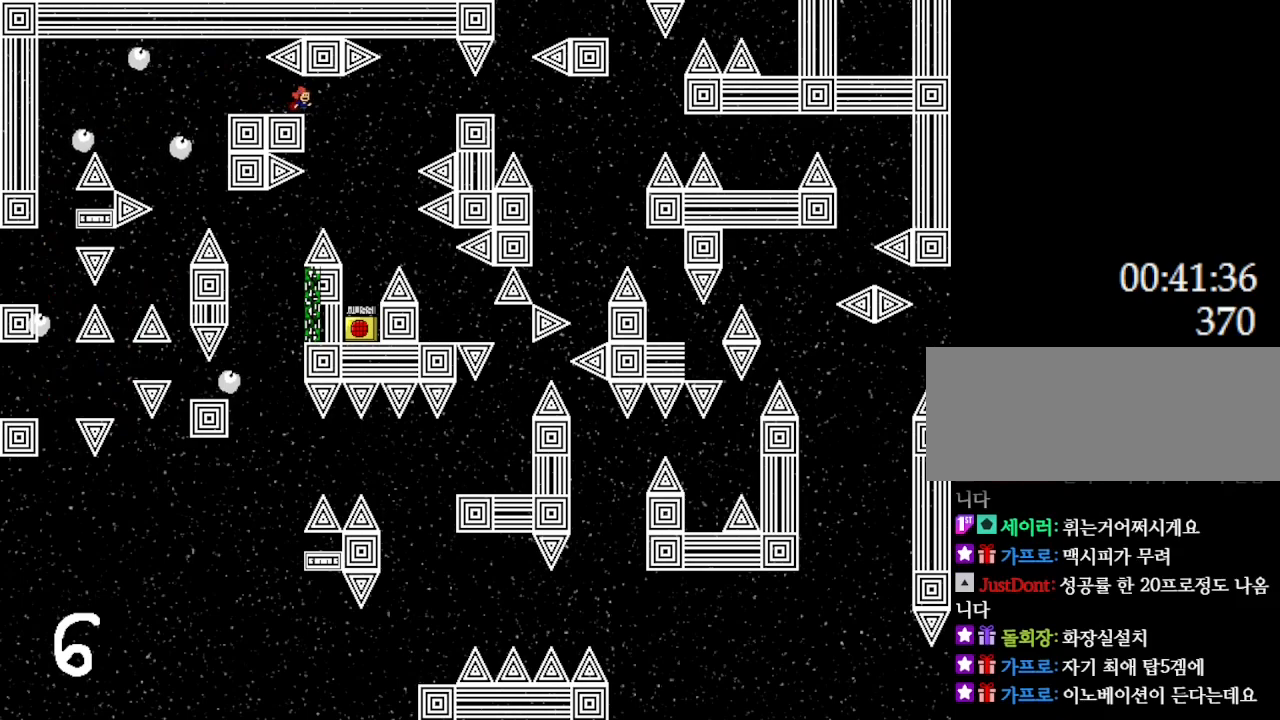
{"keys": ["l_up", "right"], "events": [[383, "right", "down"], [400, "l_up", "down"]]}
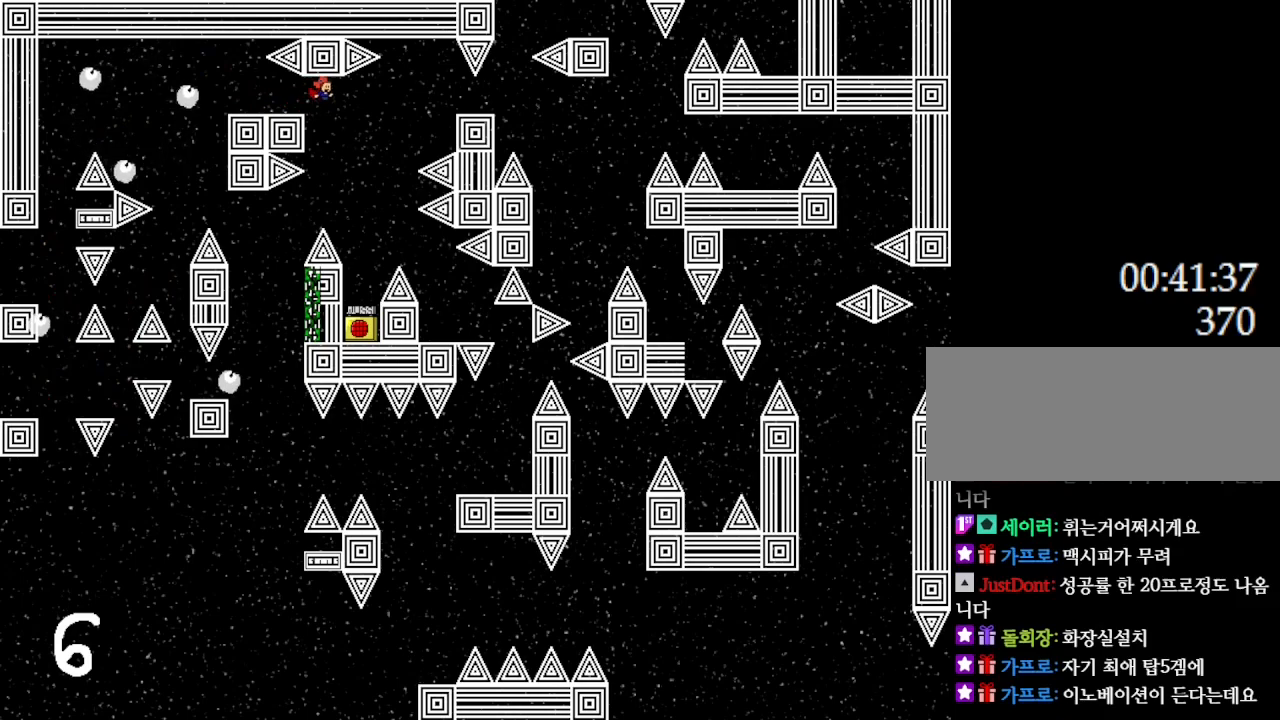
{"keys": ["l_up", "right"], "events": [[33, "l_up", "up"], [233, "l_up", "down"]]}
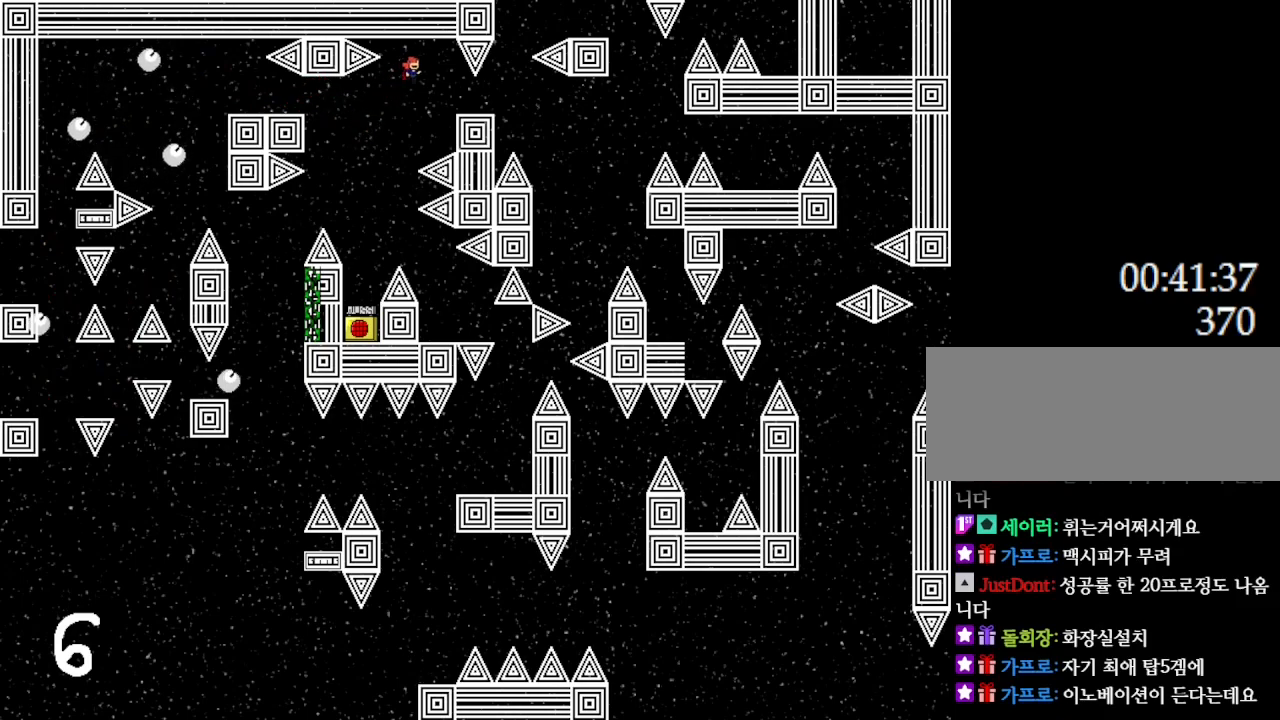
{"keys": [], "events": [[167, "l_up", "up"], [400, "right", "up"]]}
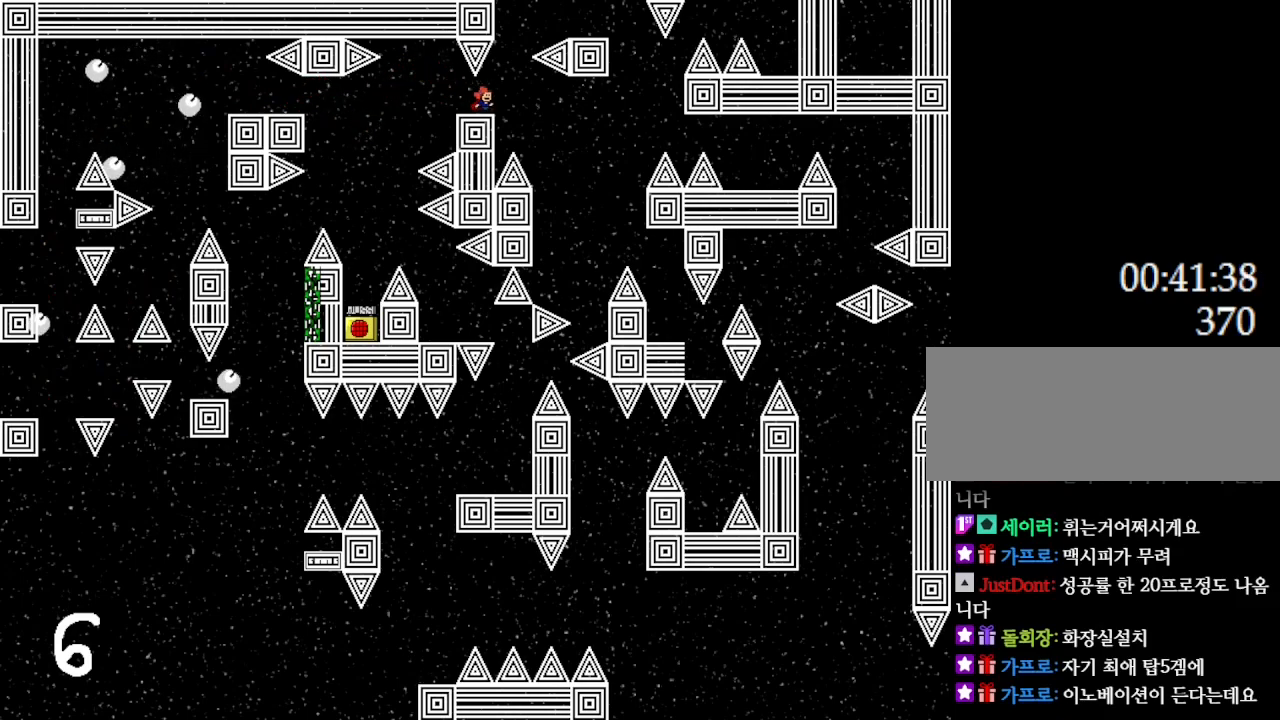
{"keys": [], "events": [[167, "right", "down"], [200, "l_up", "down"], [250, "l_up", "up"], [317, "right", "up"]]}
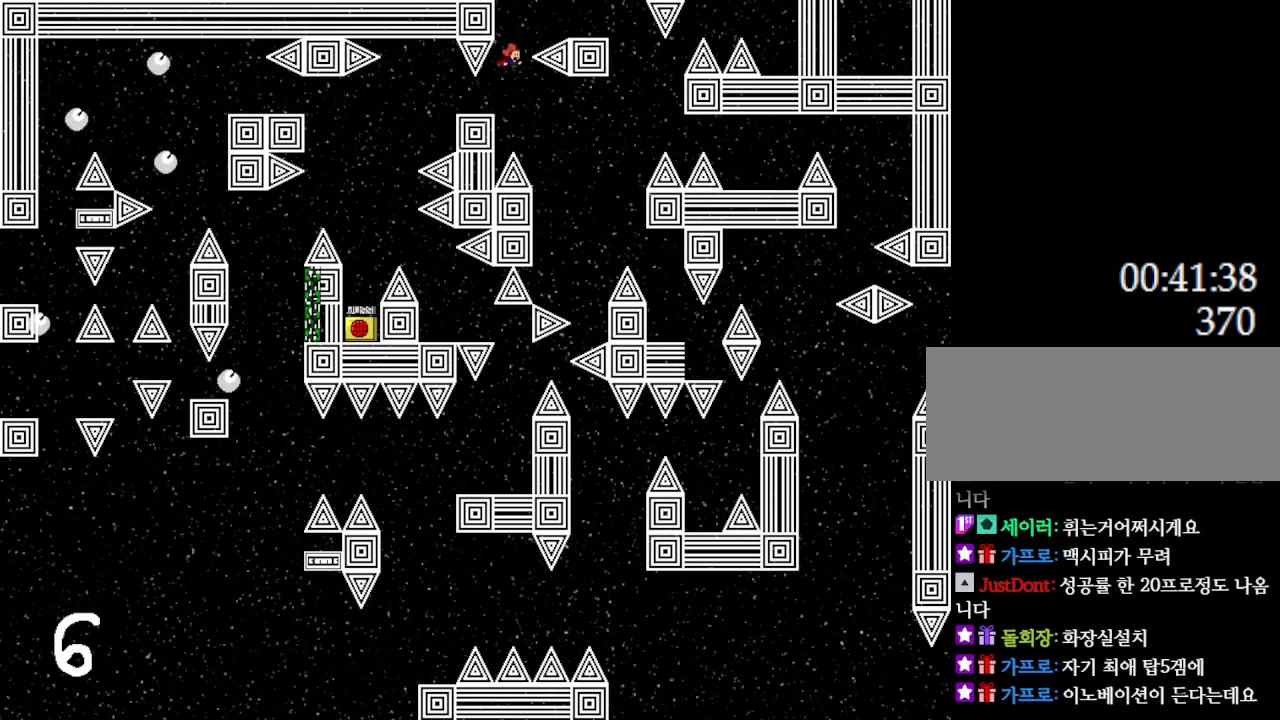
{"keys": ["l_up", "right"], "events": [[117, "l_up", "down"], [183, "right", "down"]]}
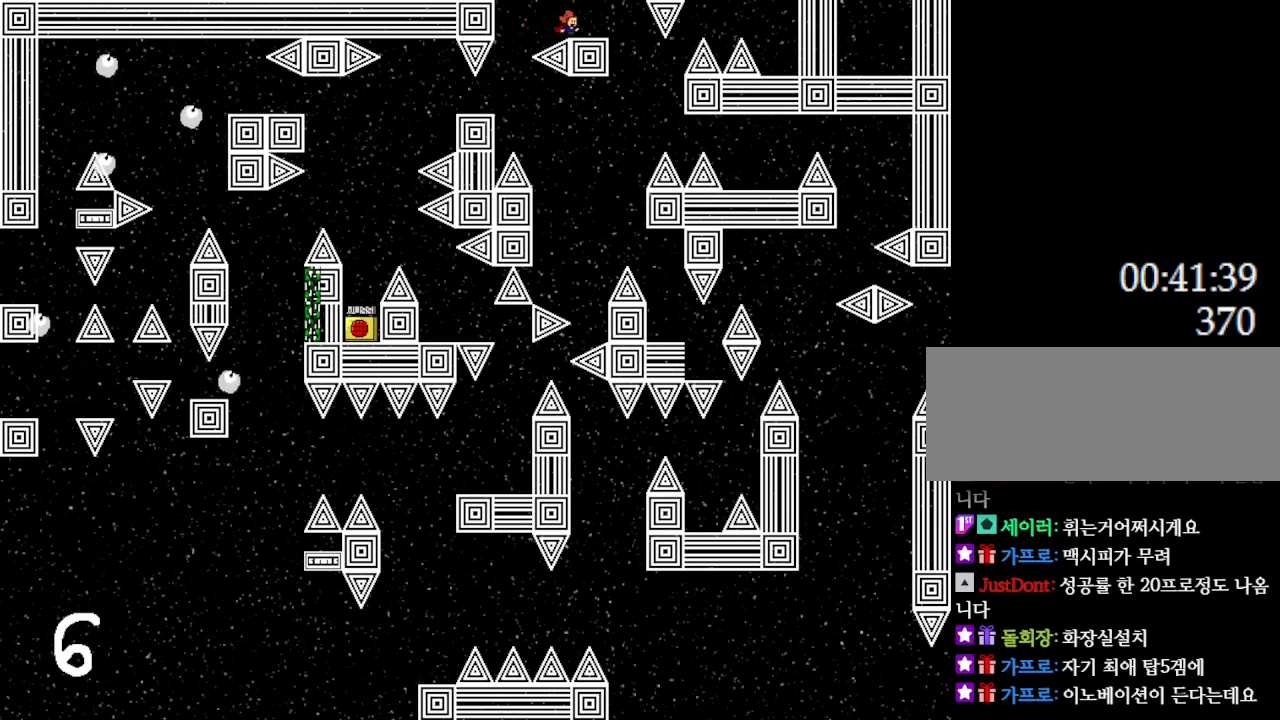
{"keys": [], "events": [[83, "l_up", "up"], [150, "right", "up"], [267, "l_up", "down"], [500, "l_up", "up"]]}
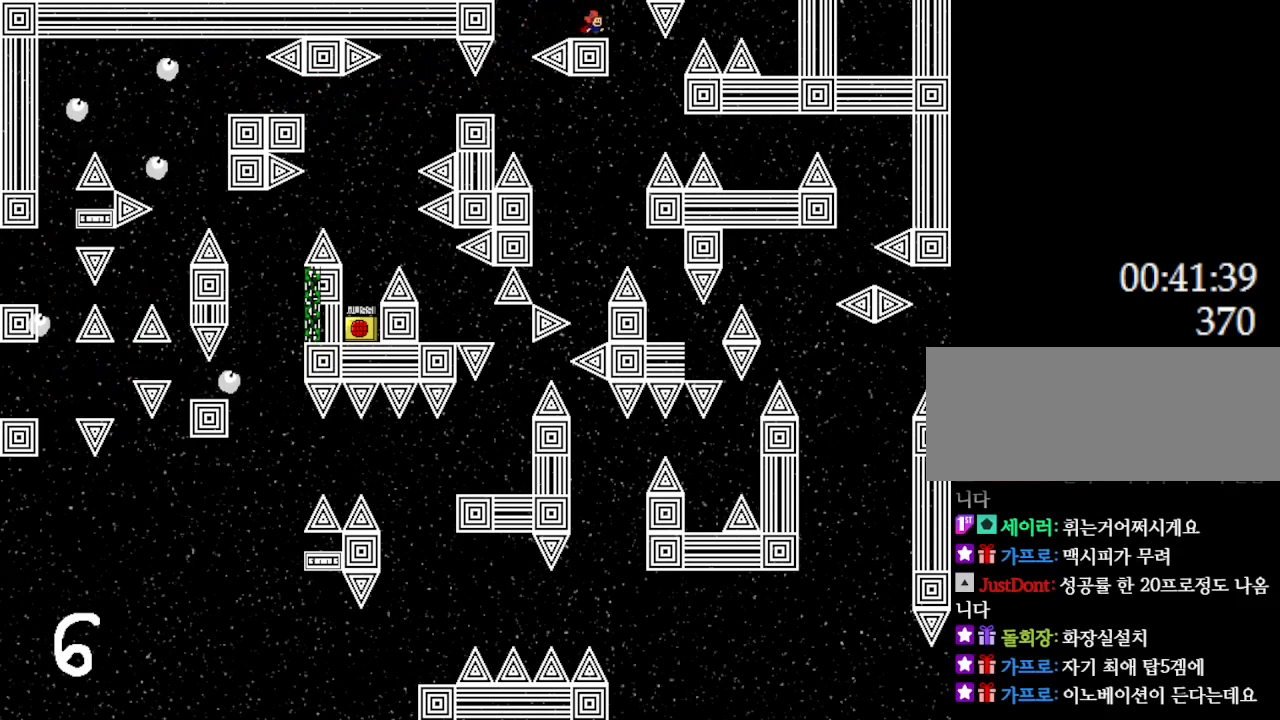
{"keys": [], "events": [[167, "l_up", "down"], [317, "l_up", "up"]]}
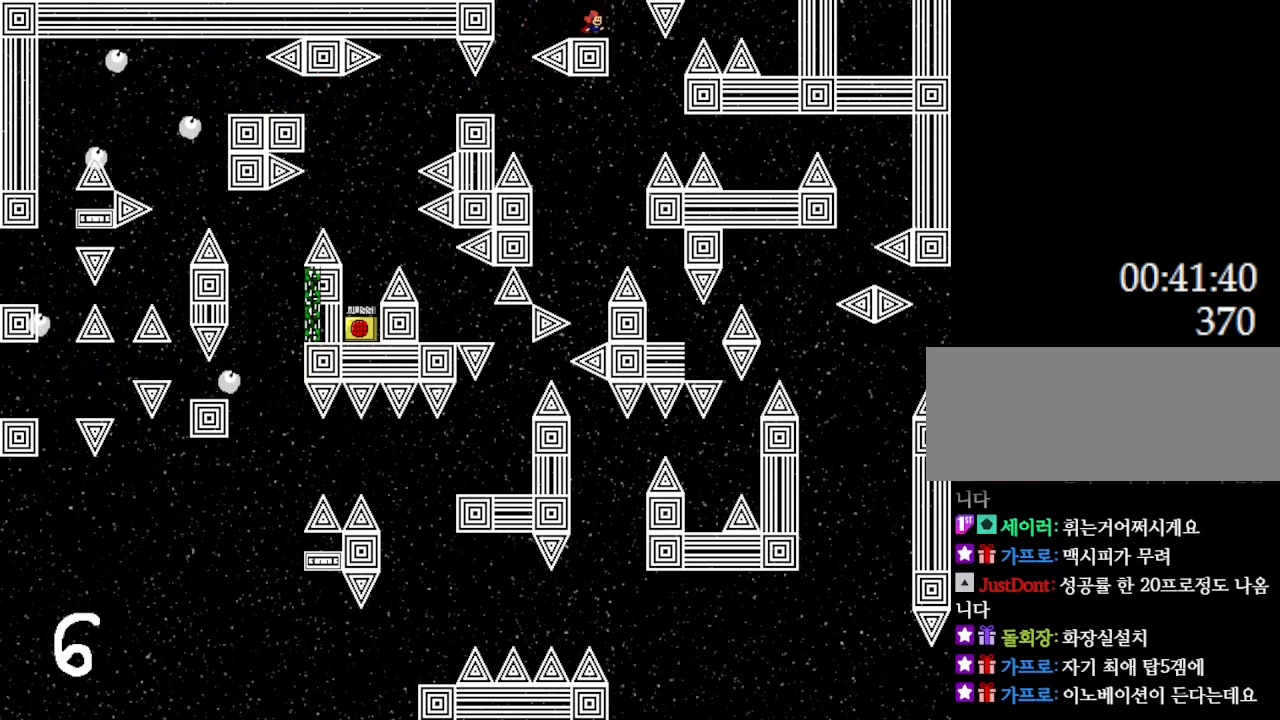
{"keys": [], "events": [[100, "right", "down"], [133, "right", "up"], [383, "right", "down"], [450, "right", "up"]]}
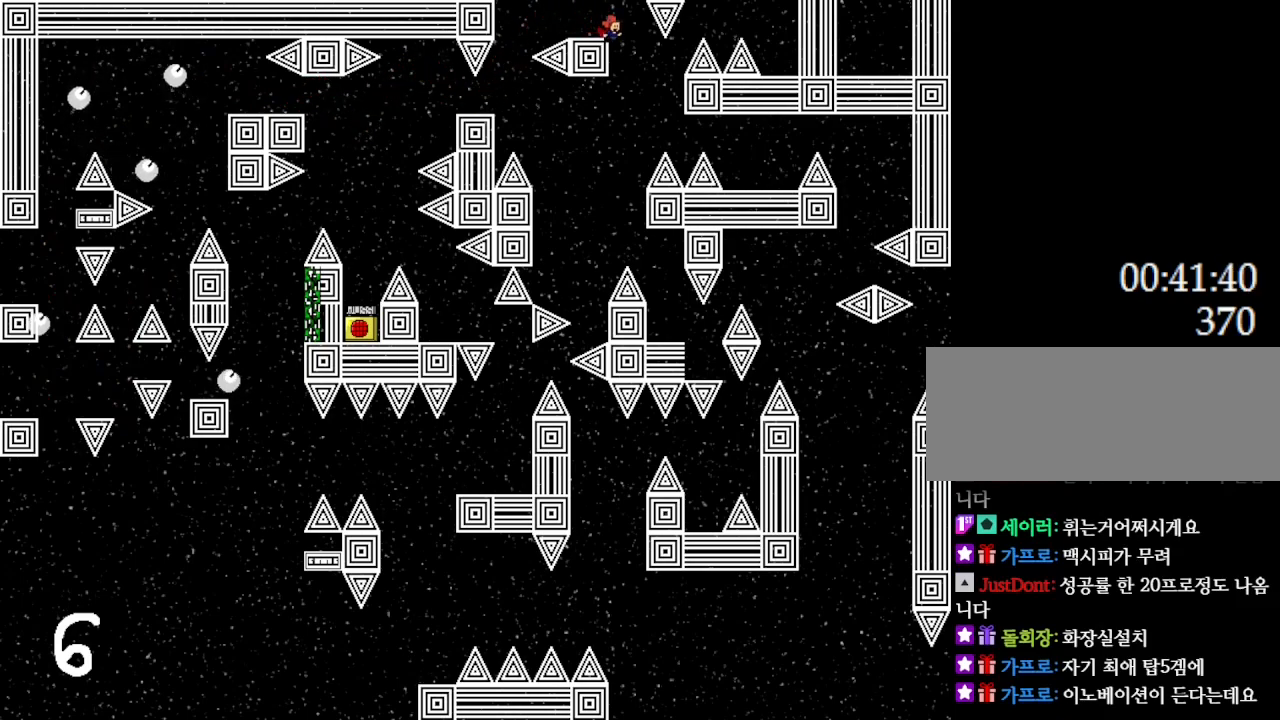
{"keys": ["l_up", "left"], "events": [[150, "l_up", "down"], [433, "left", "down"]]}
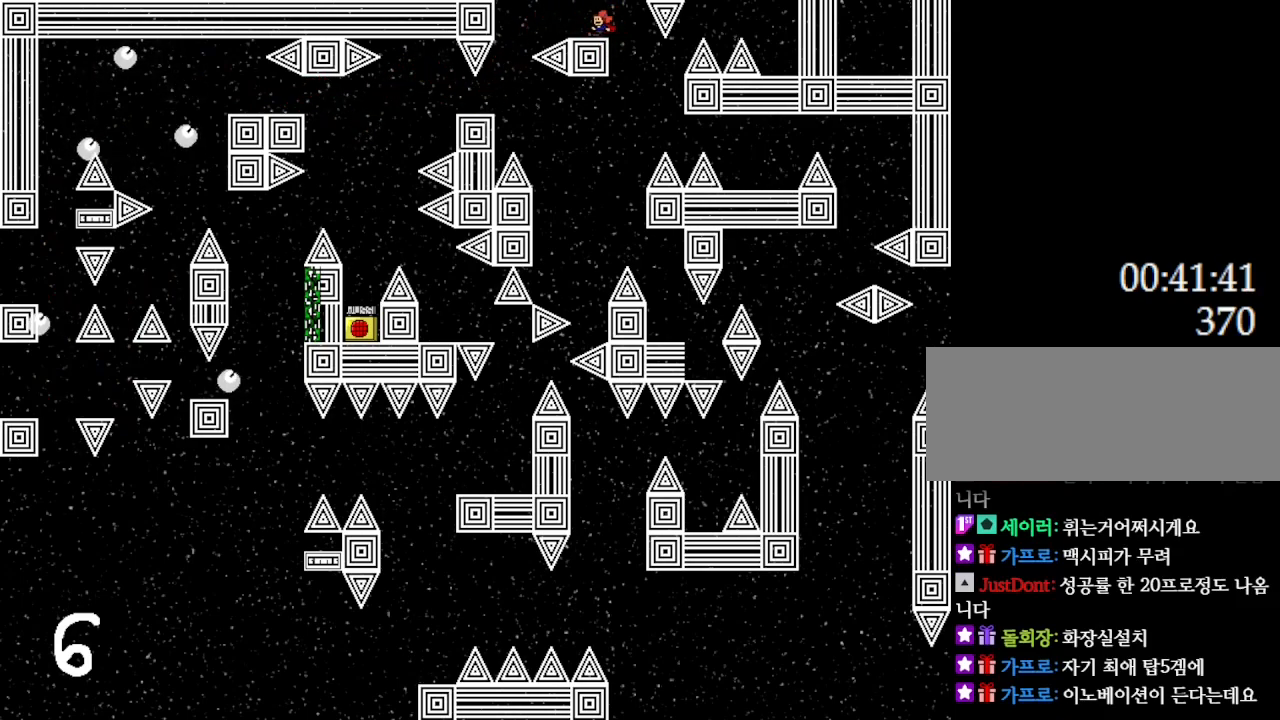
{"keys": [], "events": [[67, "left", "up"], [83, "l_up", "up"], [250, "right", "down"], [350, "right", "up"]]}
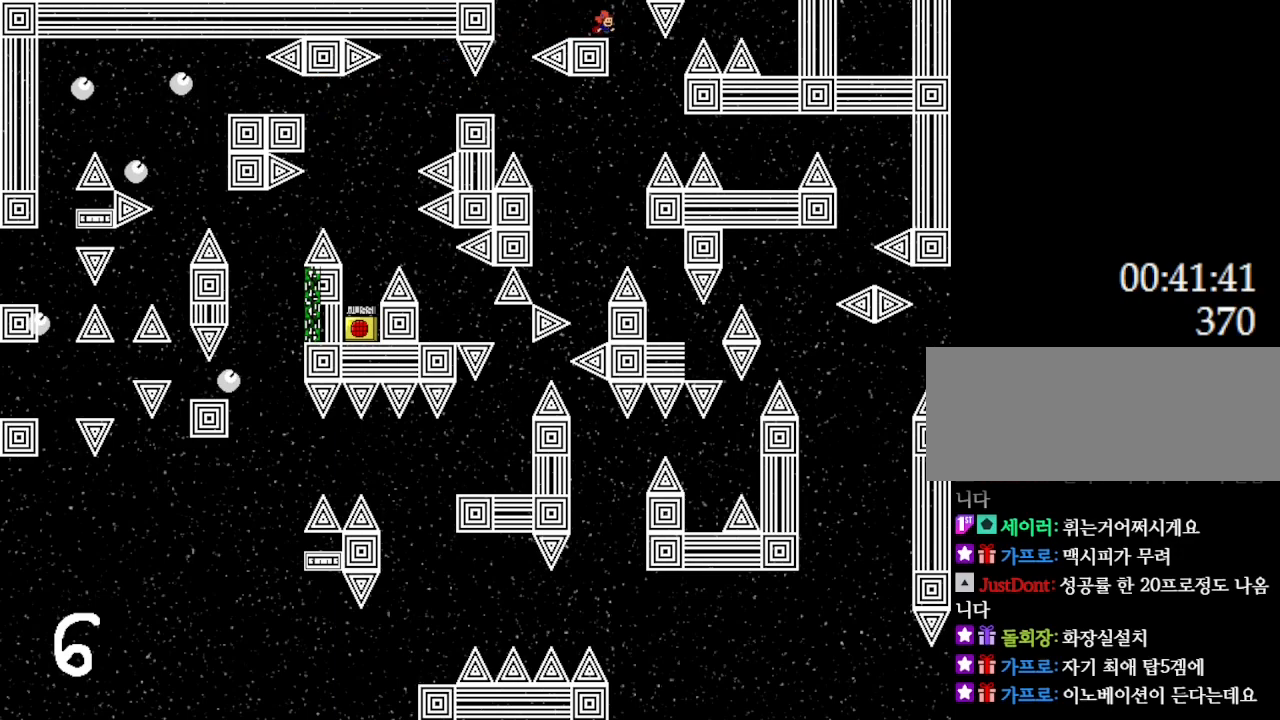
{"keys": ["l_up", "left"], "events": [[17, "right", "down"], [50, "l_up", "down"], [100, "right", "up"], [300, "l_up", "up"], [350, "l_up", "down"], [500, "left", "down"]]}
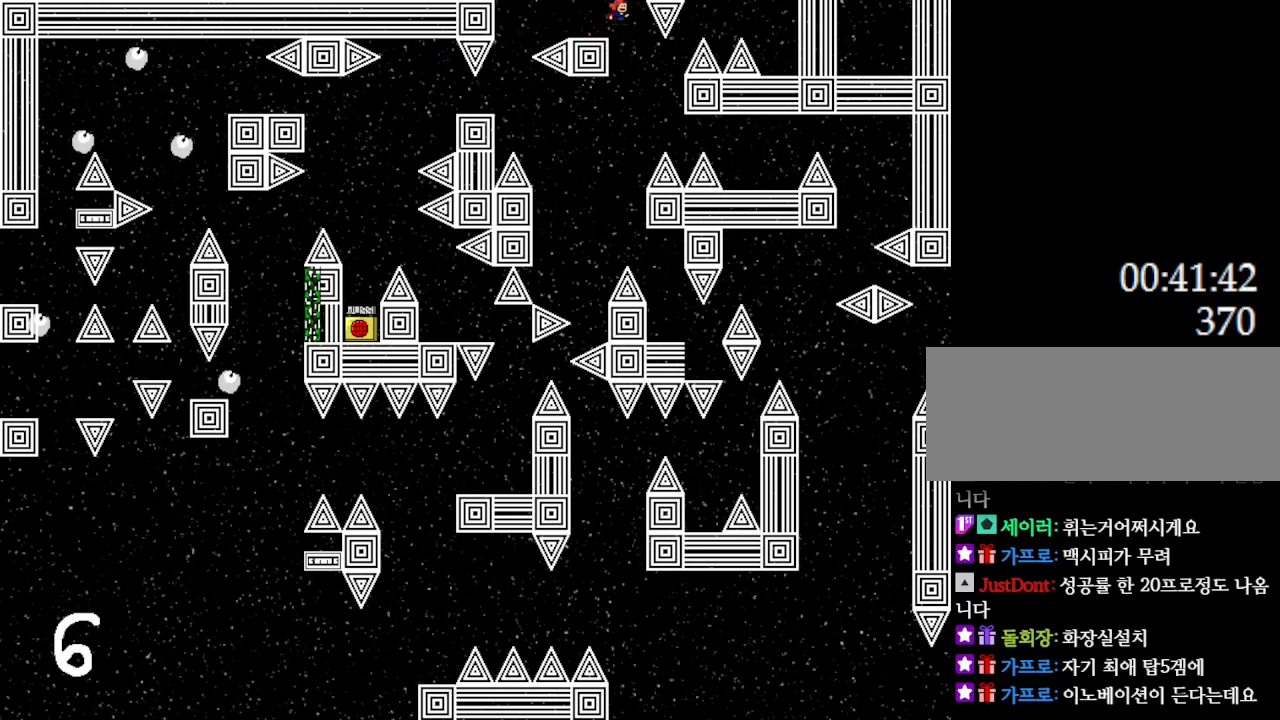
{"keys": [], "events": [[200, "l_up", "up"], [200, "left", "up"], [467, "right", "down"], [500, "right", "up"]]}
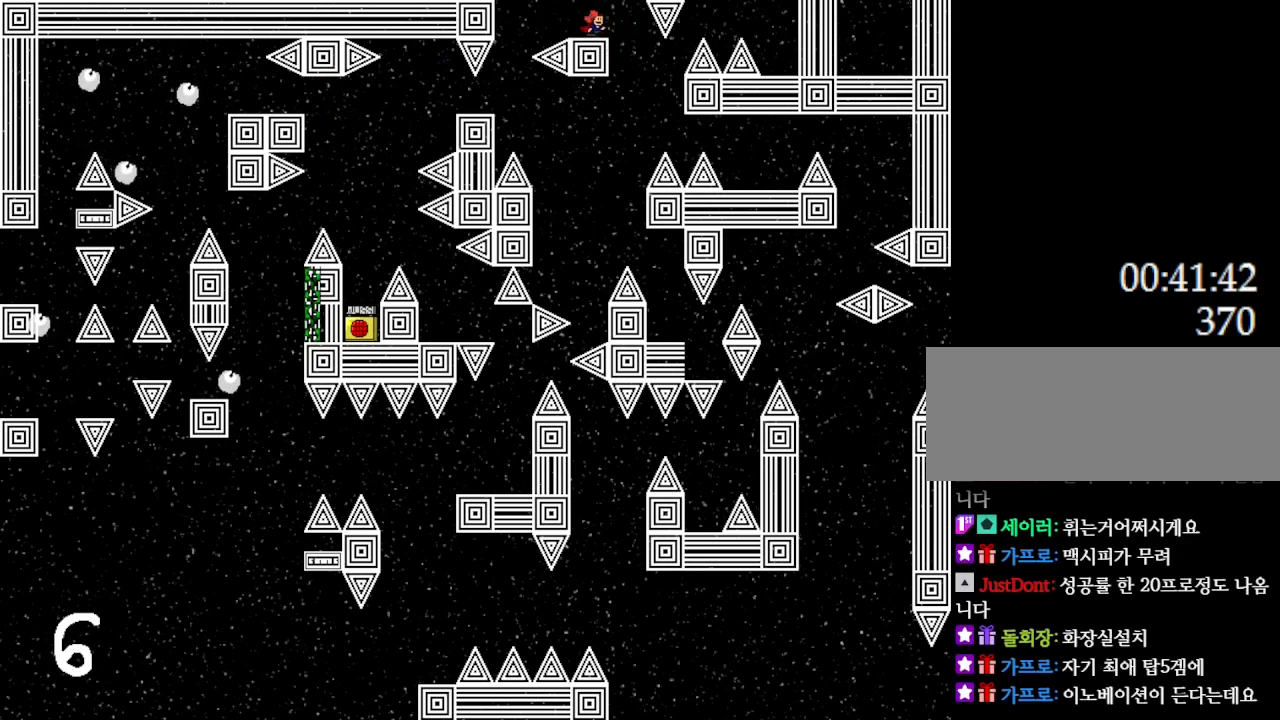
{"keys": [], "events": [[150, "left", "down"], [267, "left", "up"], [317, "z", "down"], [433, "z", "up"]]}